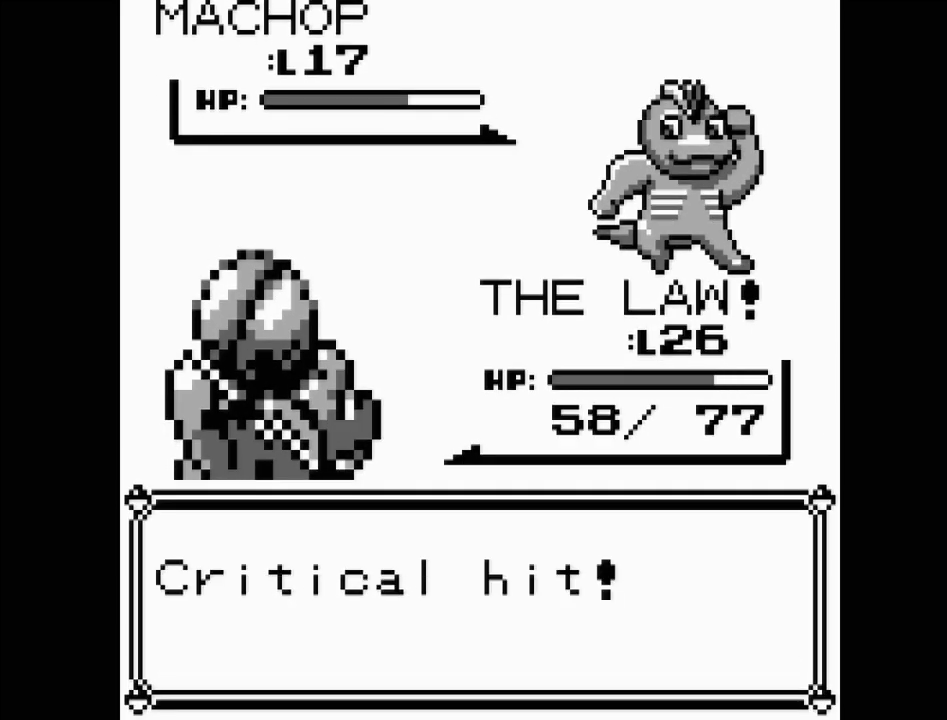
Gameplay with a controller (Nintendo layout); each line is a JSON object with the inputs held at the frame after it. "events" lists button and stick changes between this image and that frame as [ms after this image, input, new state], when the widget could be followed in between. Not read: L3 R3.
{"buttons": [], "events": [[50, "A", "up"]]}
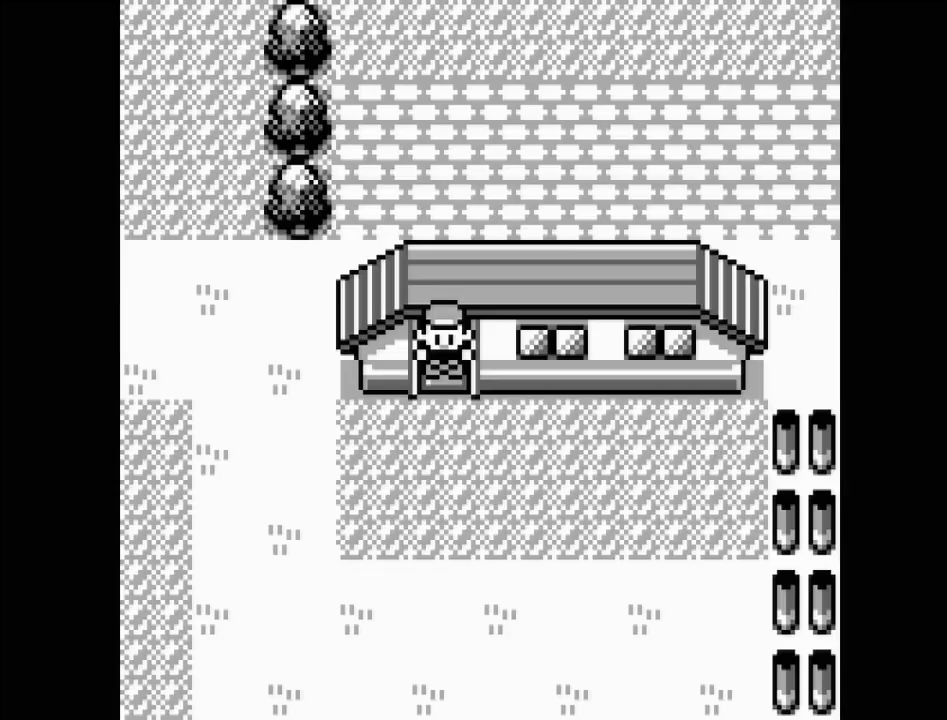
{"buttons": [], "events": [[383, "DPAD_DOWN", "down"], [500, "DPAD_DOWN", "up"]]}
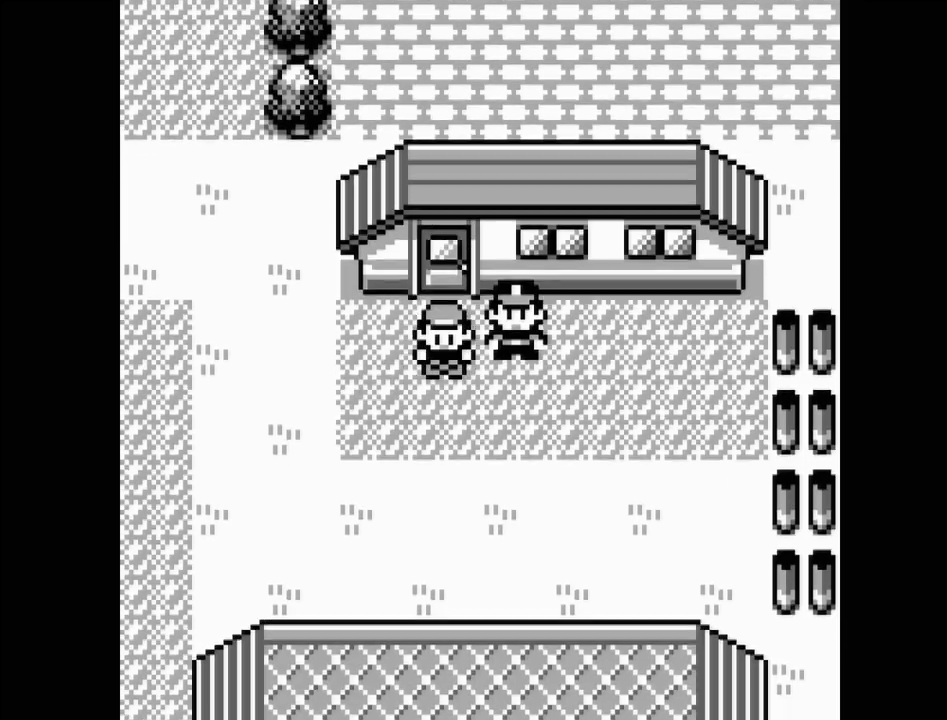
{"buttons": ["DPAD_LEFT"], "events": [[267, "DPAD_LEFT", "down"]]}
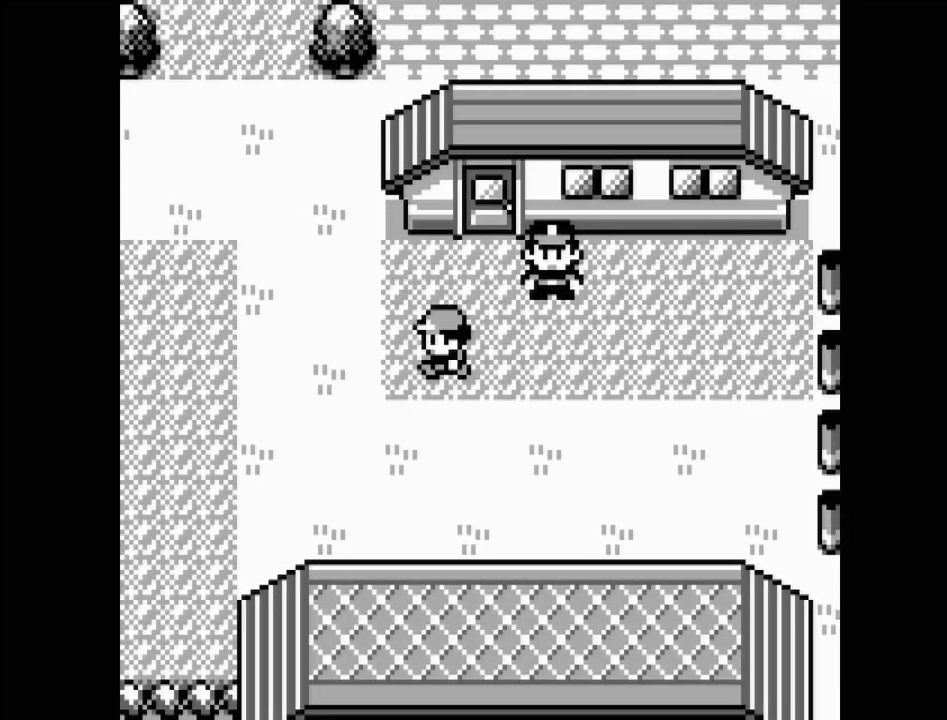
{"buttons": ["DPAD_LEFT"], "events": []}
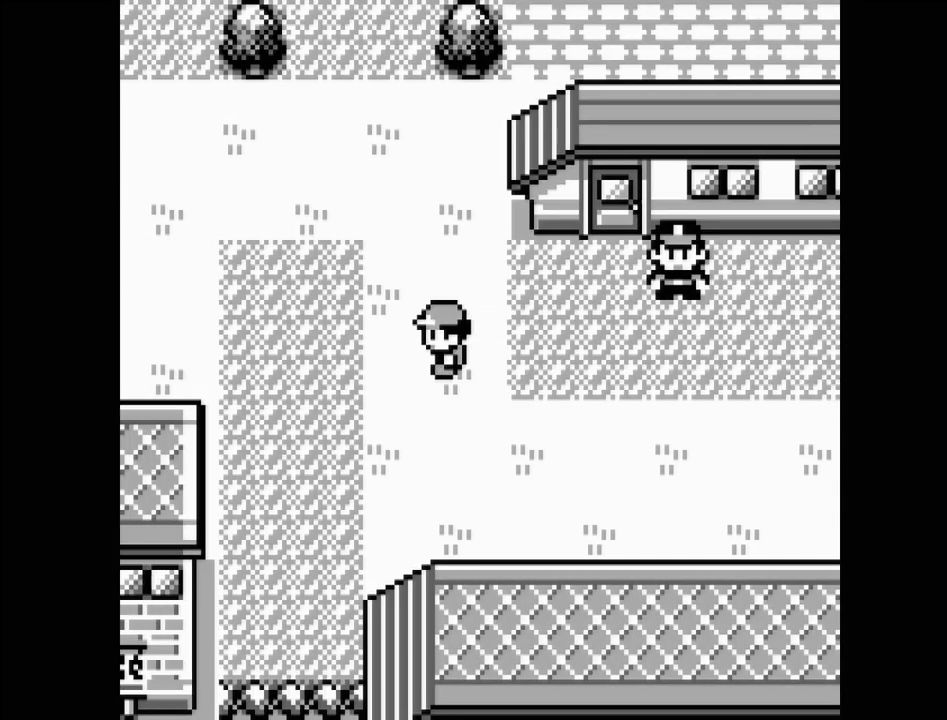
{"buttons": ["DPAD_DOWN"], "events": [[217, "DPAD_LEFT", "up"], [367, "DPAD_DOWN", "down"]]}
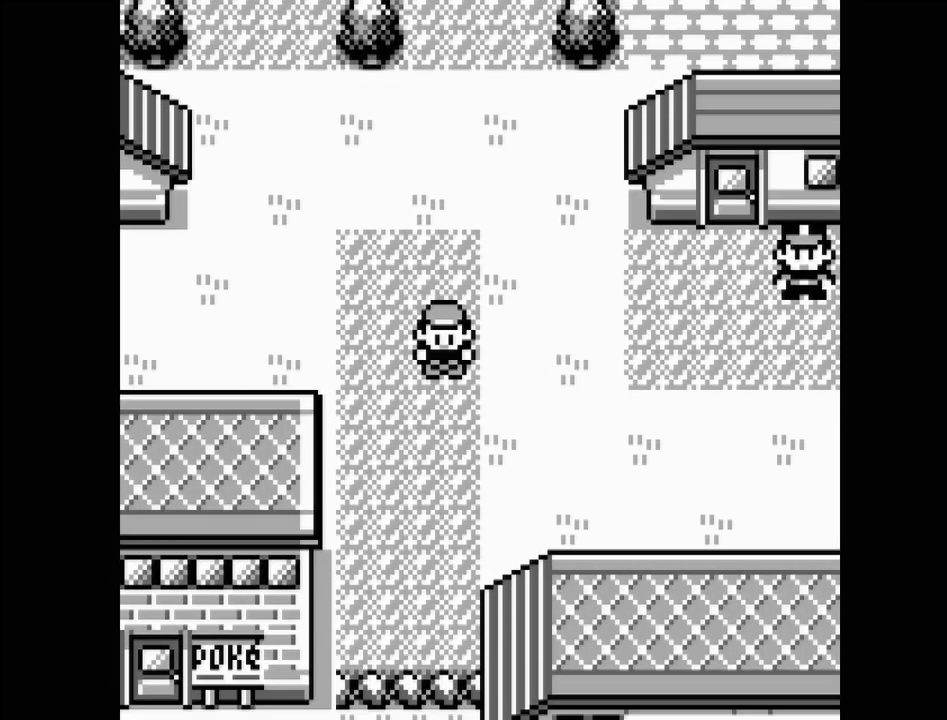
{"buttons": ["DPAD_DOWN"], "events": []}
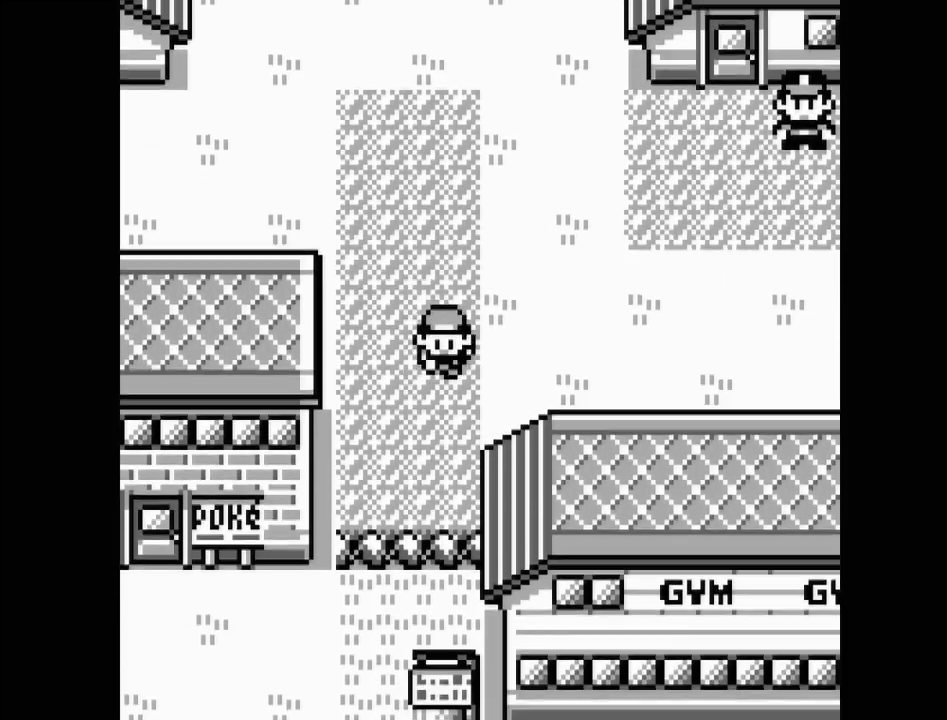
{"buttons": ["DPAD_DOWN"], "events": []}
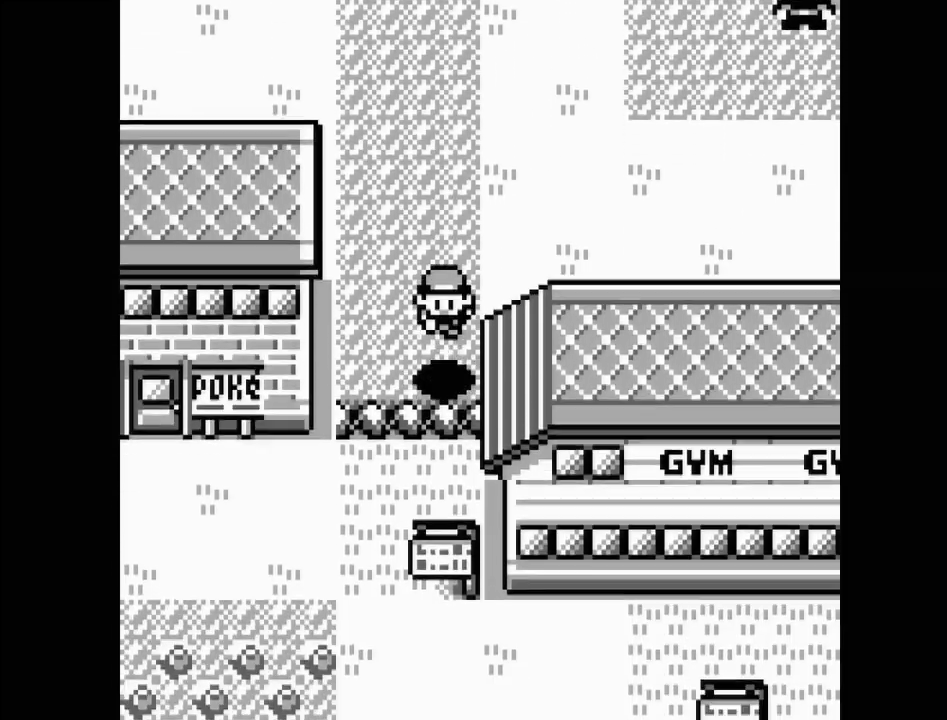
{"buttons": ["DPAD_LEFT"], "events": [[33, "DPAD_DOWN", "up"], [283, "DPAD_LEFT", "down"]]}
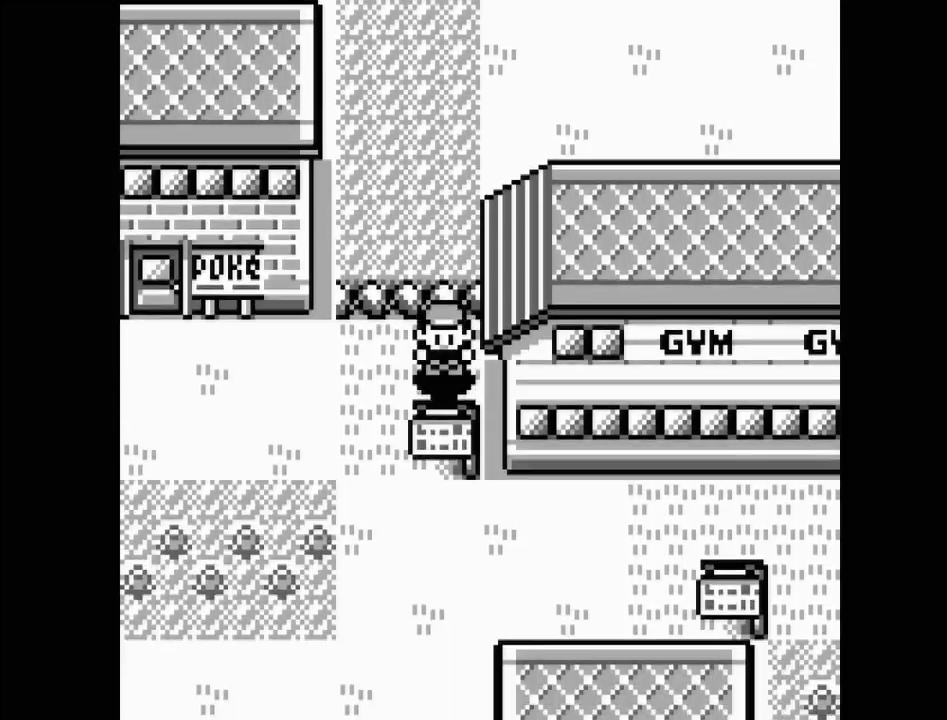
{"buttons": ["DPAD_LEFT"], "events": []}
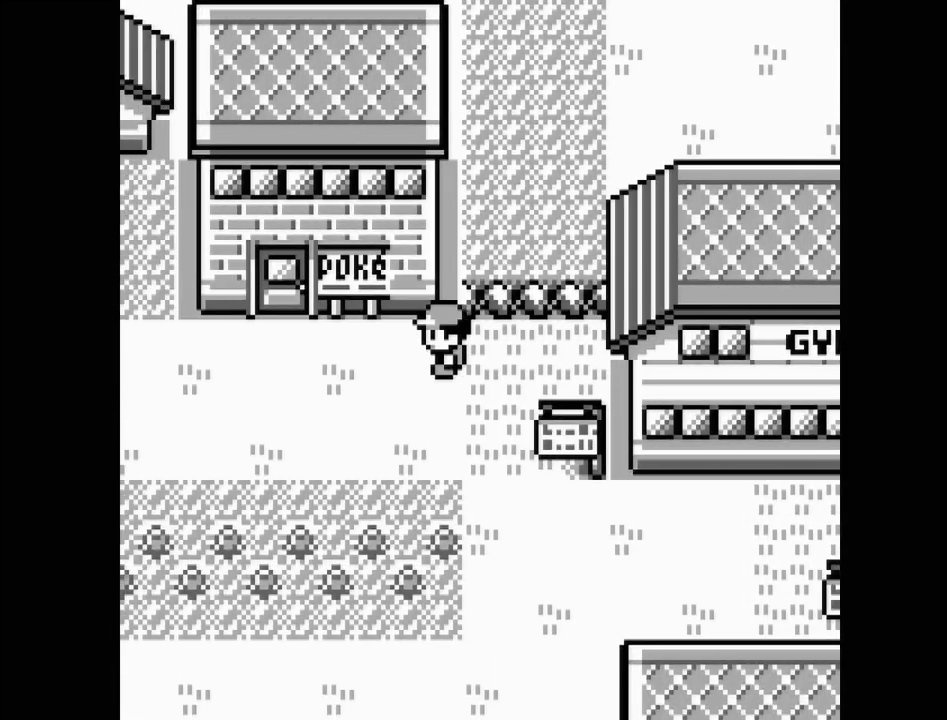
{"buttons": [], "events": [[467, "DPAD_LEFT", "up"]]}
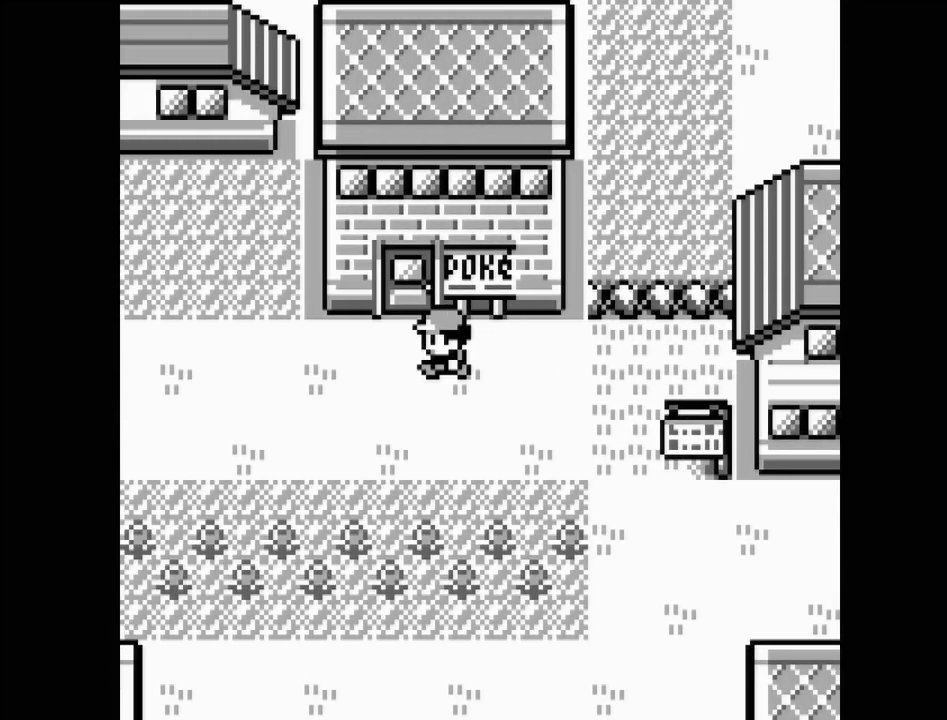
{"buttons": [], "events": [[117, "DPAD_UP", "down"], [433, "DPAD_UP", "up"]]}
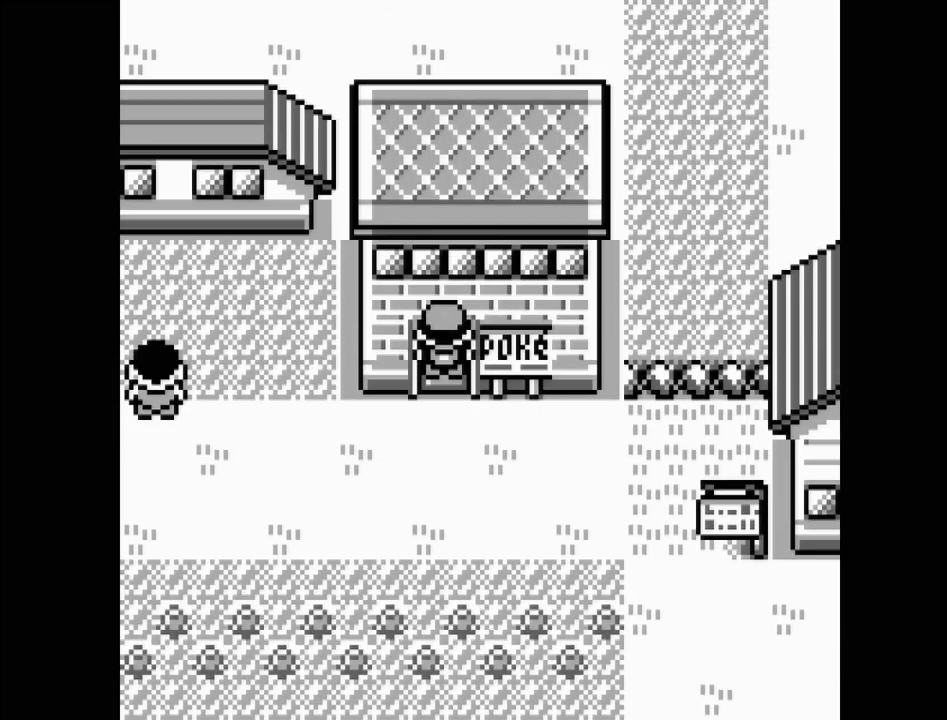
{"buttons": [], "events": []}
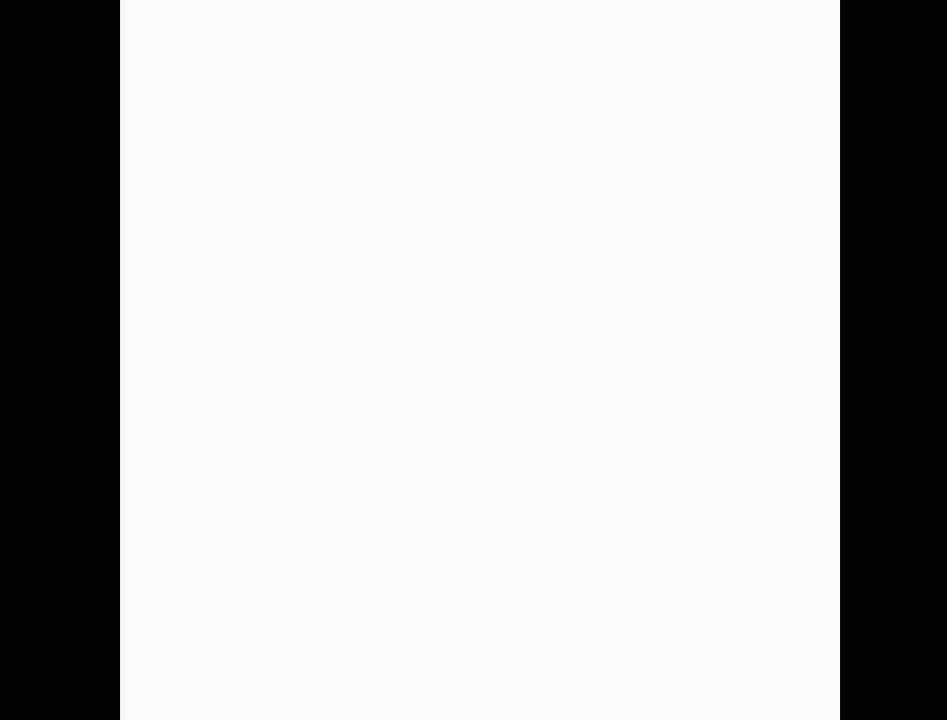
{"buttons": [], "events": []}
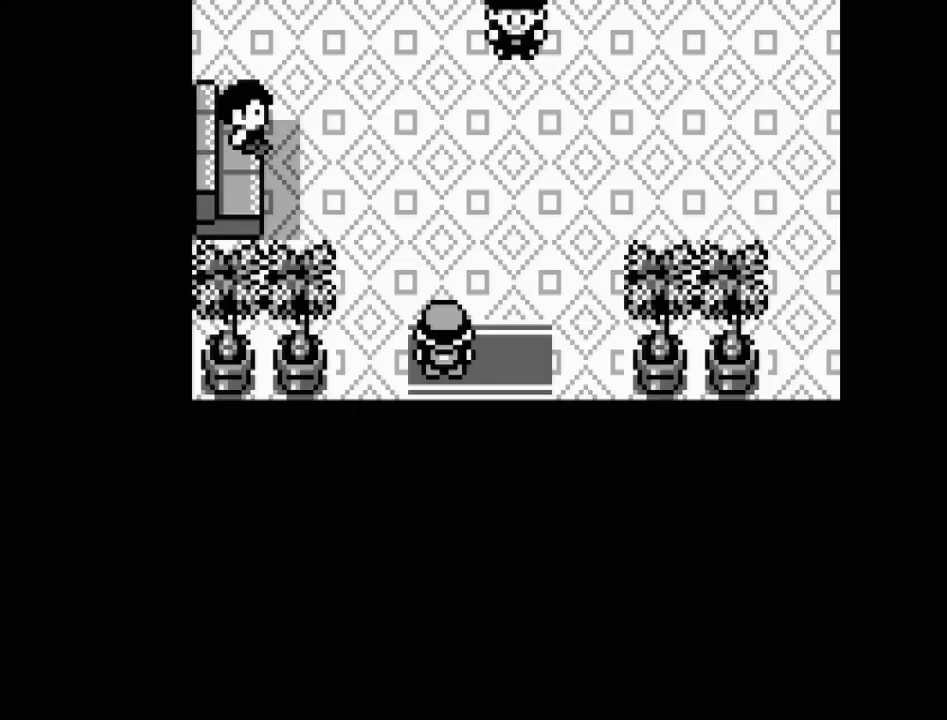
{"buttons": ["DPAD_UP"], "events": [[67, "DPAD_UP", "down"]]}
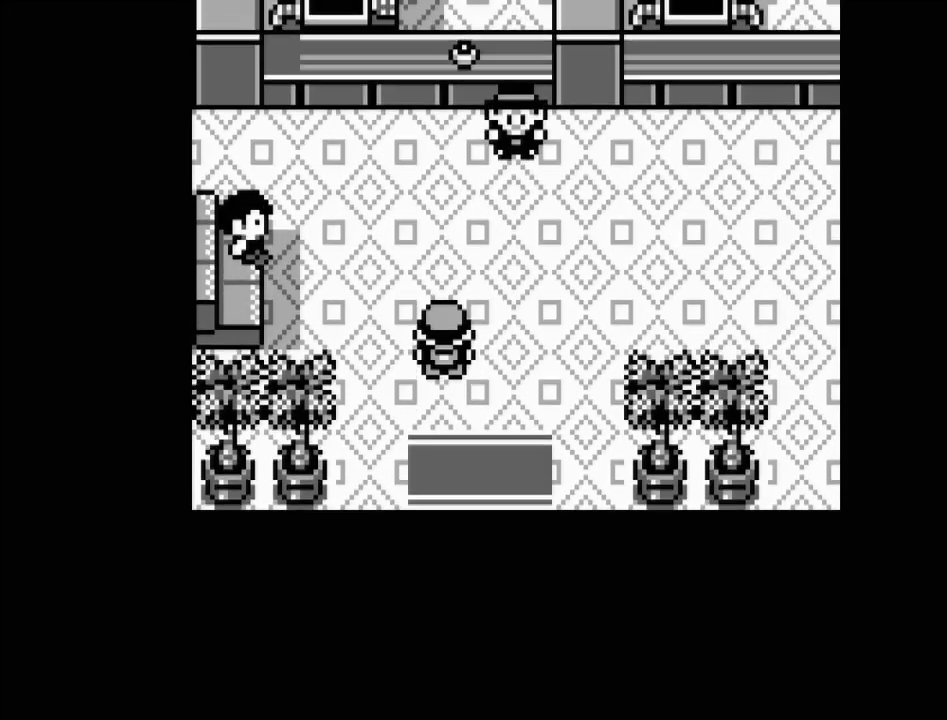
{"buttons": ["DPAD_UP"], "events": []}
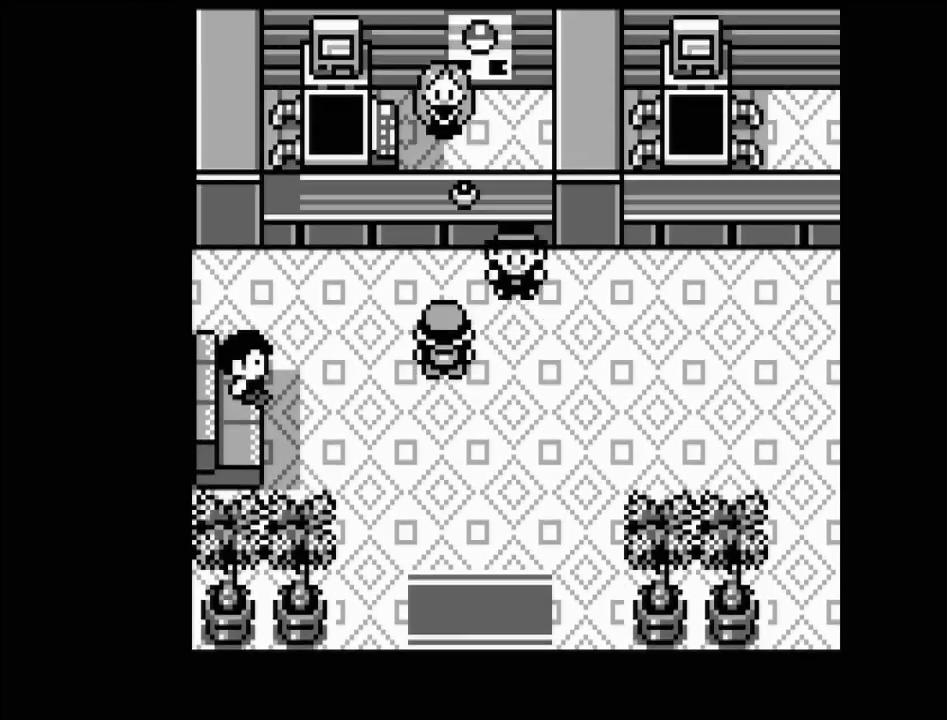
{"buttons": [], "events": [[183, "DPAD_UP", "up"], [267, "A", "down"], [417, "A", "up"]]}
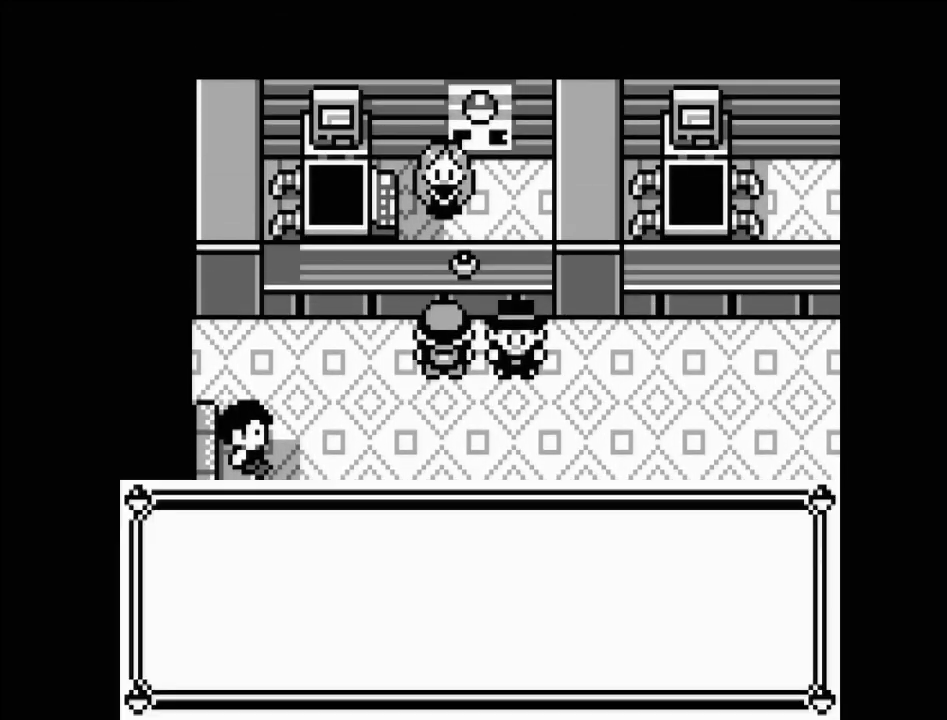
{"buttons": [], "events": [[300, "A", "down"], [450, "A", "up"]]}
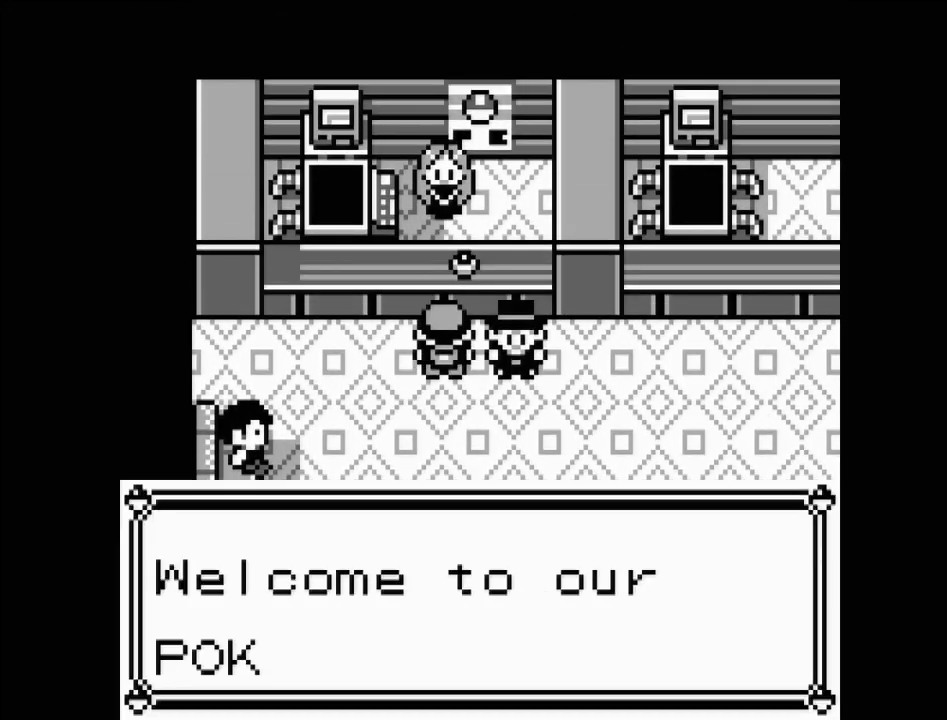
{"buttons": [], "events": [[50, "A", "down"], [117, "A", "up"], [250, "A", "down"], [333, "A", "up"]]}
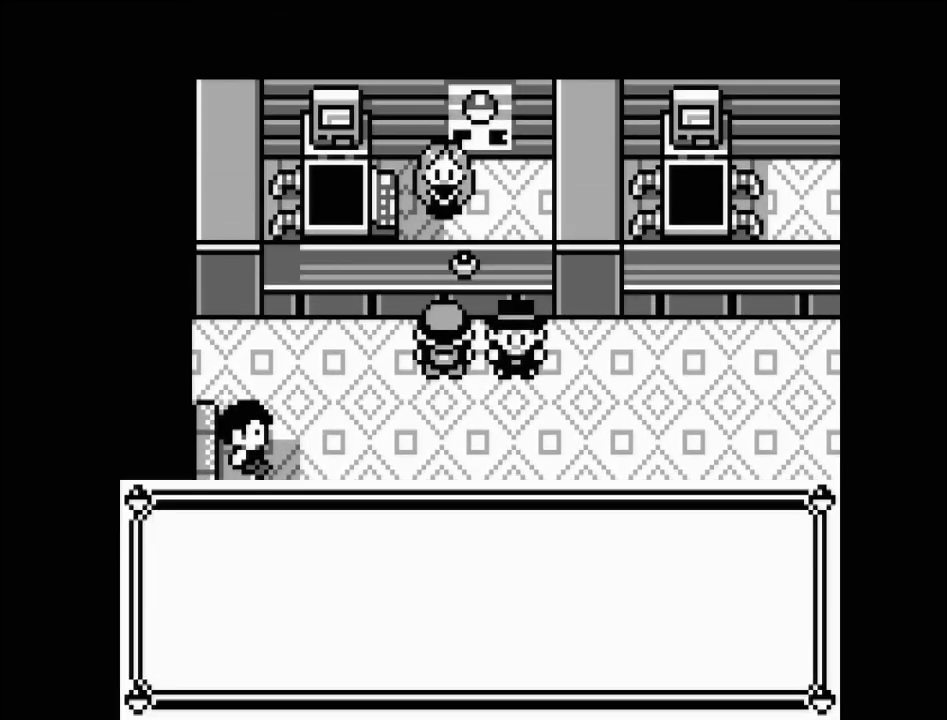
{"buttons": [], "events": [[200, "A", "down"], [283, "A", "up"], [417, "A", "down"], [500, "A", "up"]]}
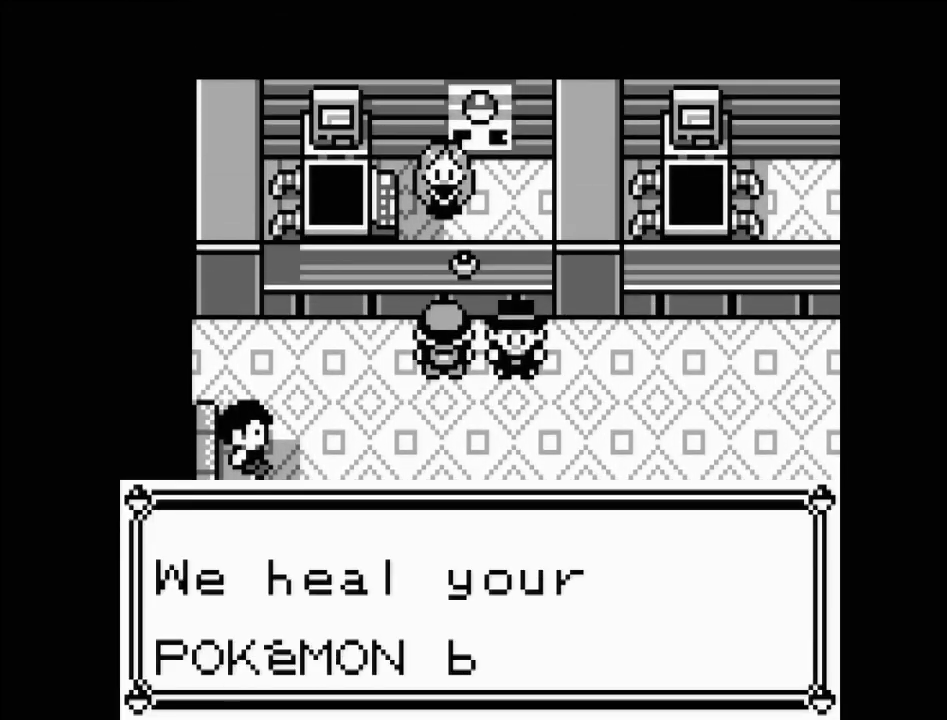
{"buttons": ["A"], "events": [[83, "A", "down"], [183, "A", "up"], [267, "A", "down"], [367, "A", "up"], [450, "A", "down"]]}
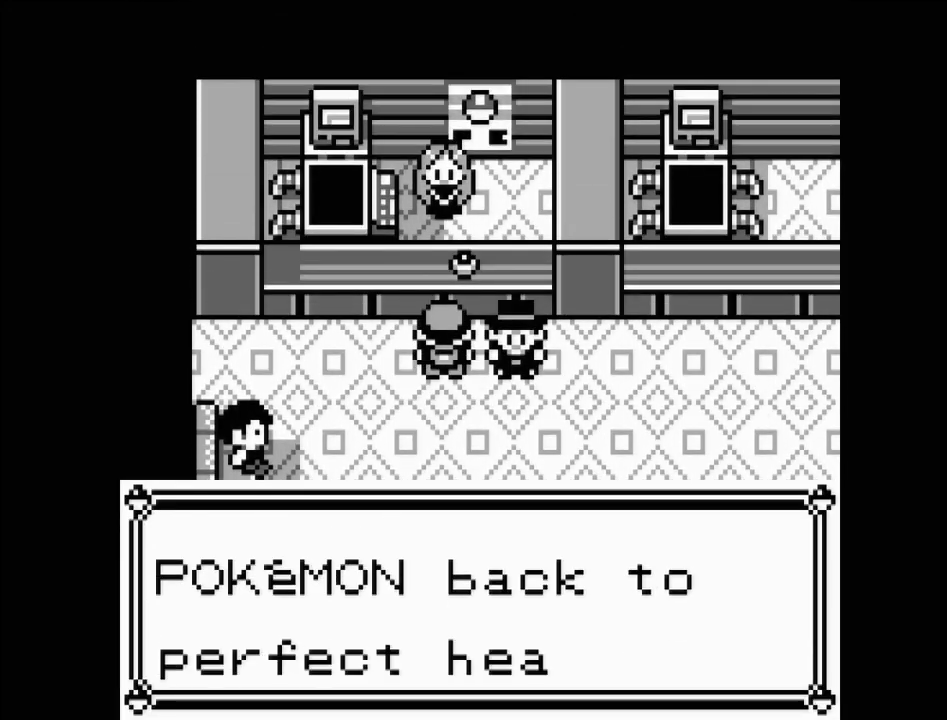
{"buttons": [], "events": [[67, "A", "up"], [133, "A", "down"], [250, "A", "up"], [333, "A", "down"], [417, "A", "up"]]}
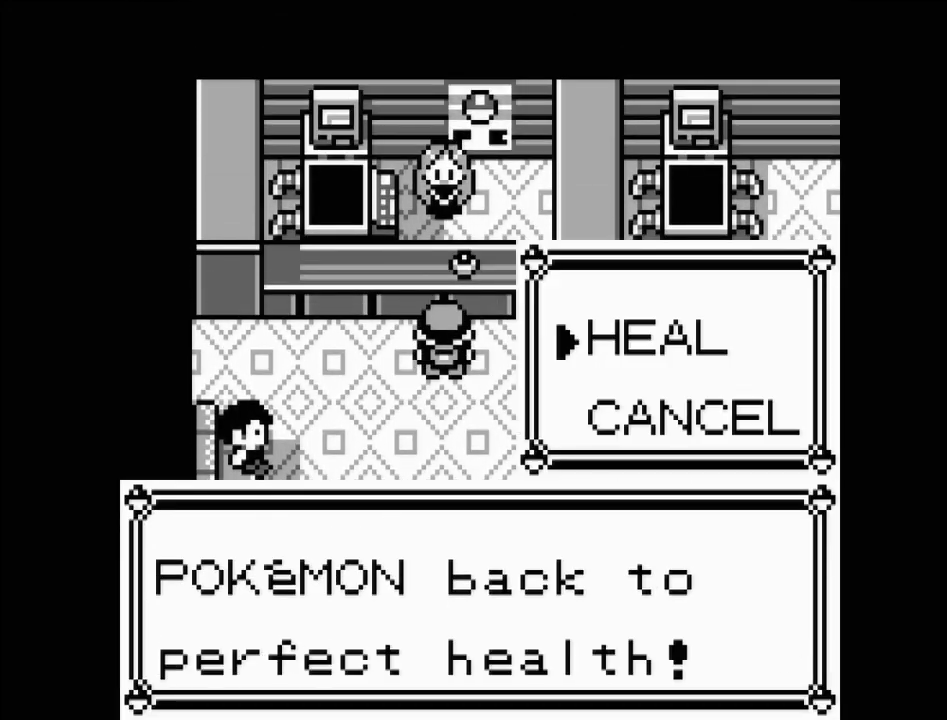
{"buttons": [], "events": [[17, "A", "down"], [117, "A", "up"], [200, "A", "down"], [333, "A", "up"]]}
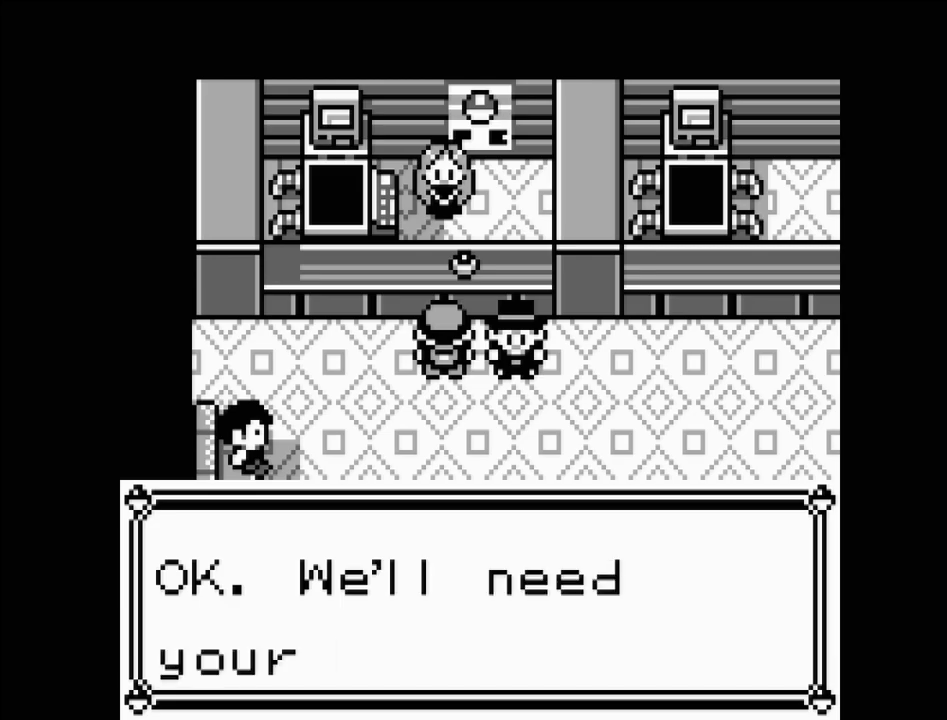
{"buttons": [], "events": []}
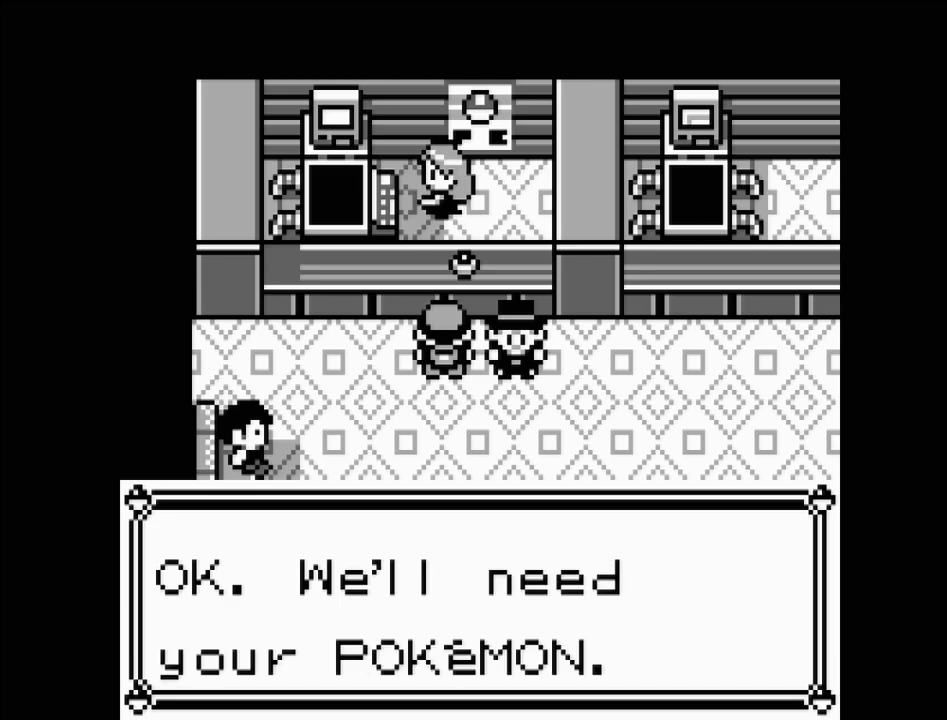
{"buttons": [], "events": []}